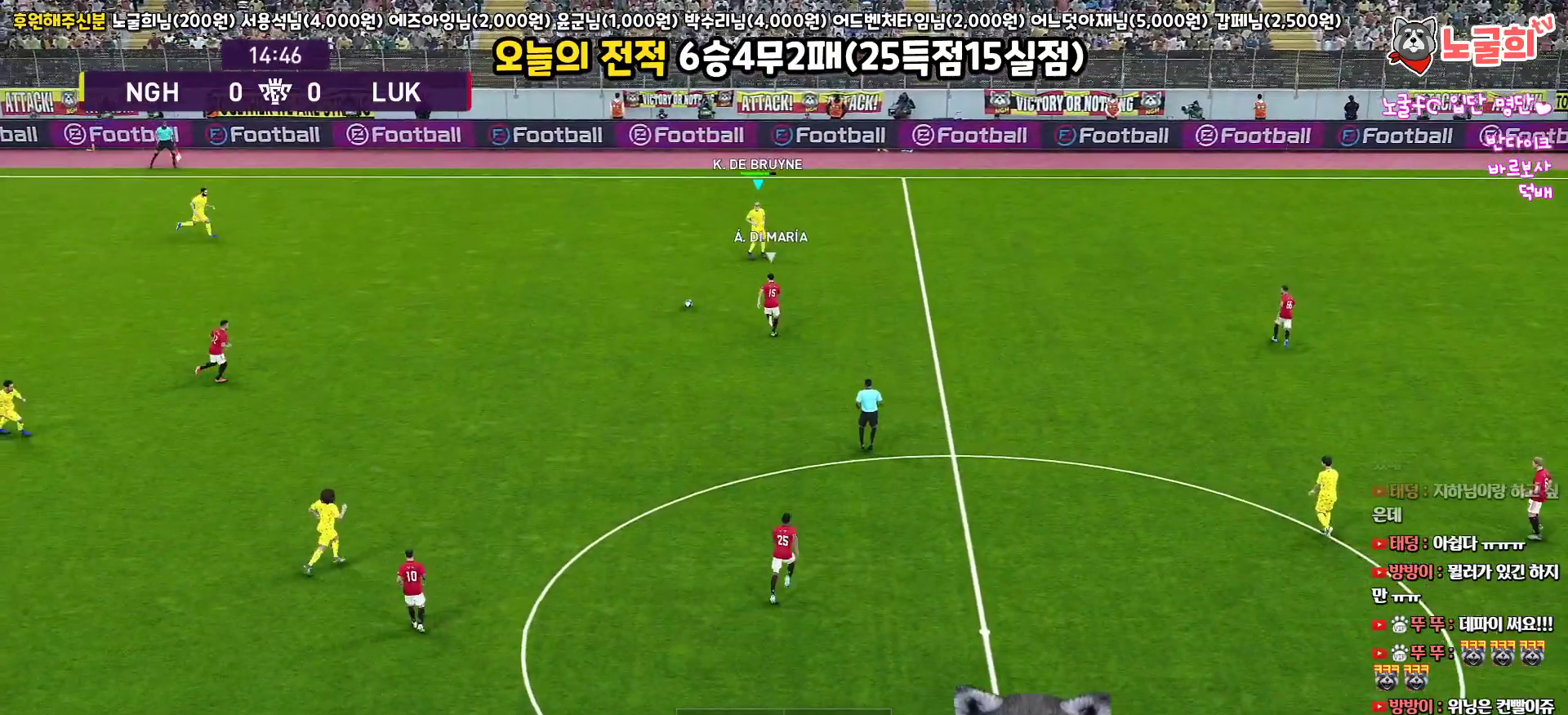
Gameplay with a controller (PlayStation layout); each line is a JSON object with the inputs held at the frame after it. "events" lists button and stick changes between this image and that frame as [ms after this image, input, new state], when the widget could be followed in between.
{"buttons": ["L3"], "left_stick": "down-right", "right_stick": "center", "events": [[133, "CROSS", "up"]]}
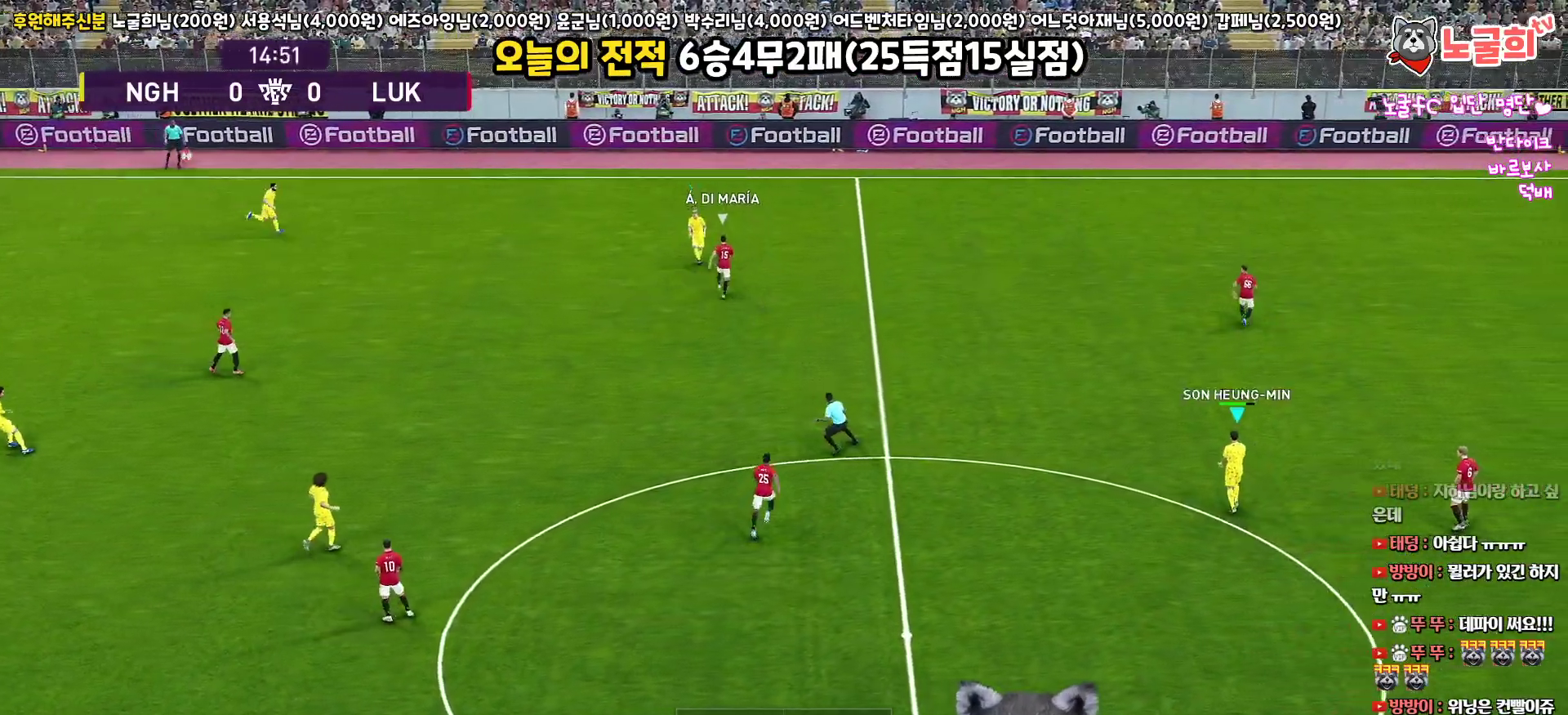
{"buttons": [], "left_stick": "up-left", "right_stick": "center", "events": [[283, "L3", "up"], [350, "left_stick", "center"], [417, "left_stick", "up"], [483, "left_stick", "up-left"]]}
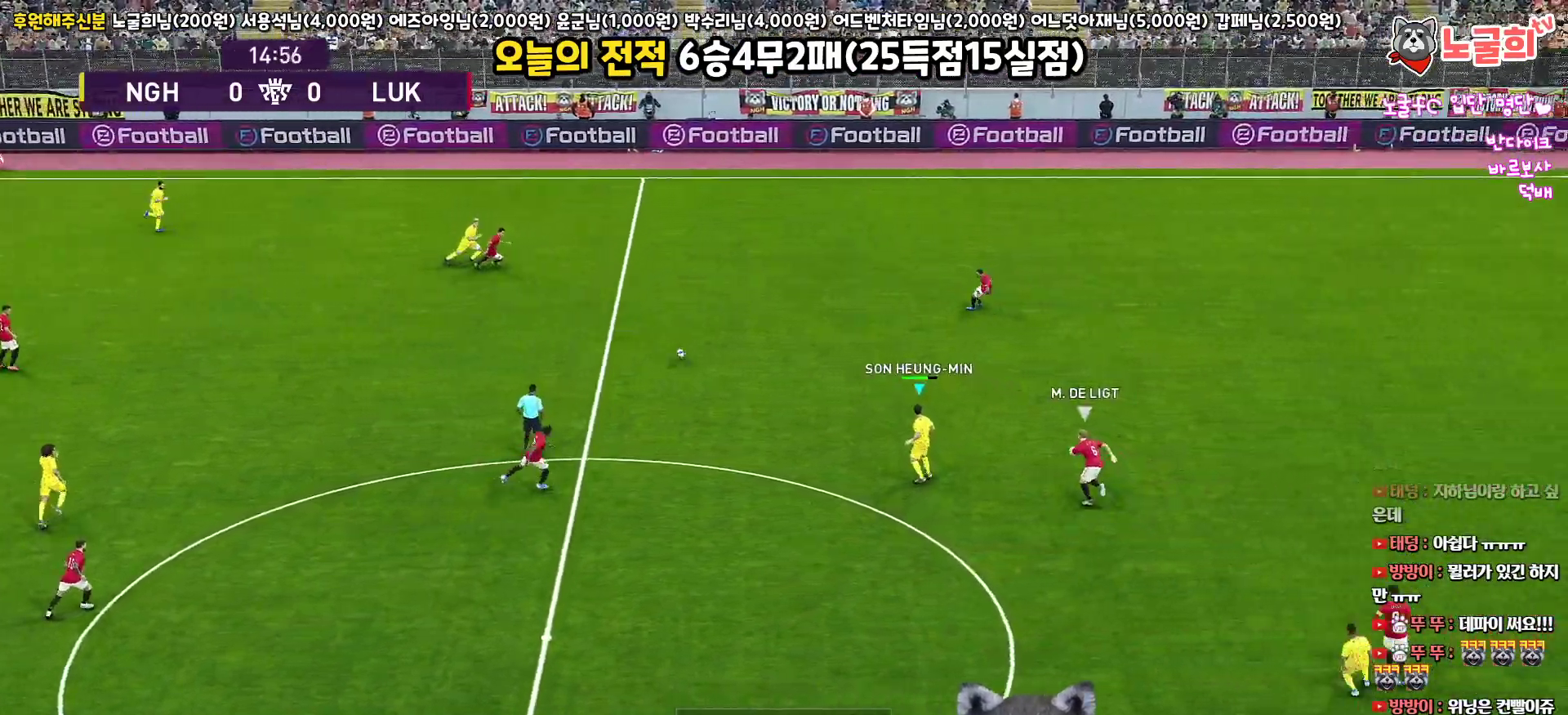
{"buttons": ["L3"], "left_stick": "left", "right_stick": "center", "events": [[150, "L3", "down"], [267, "left_stick", "left"]]}
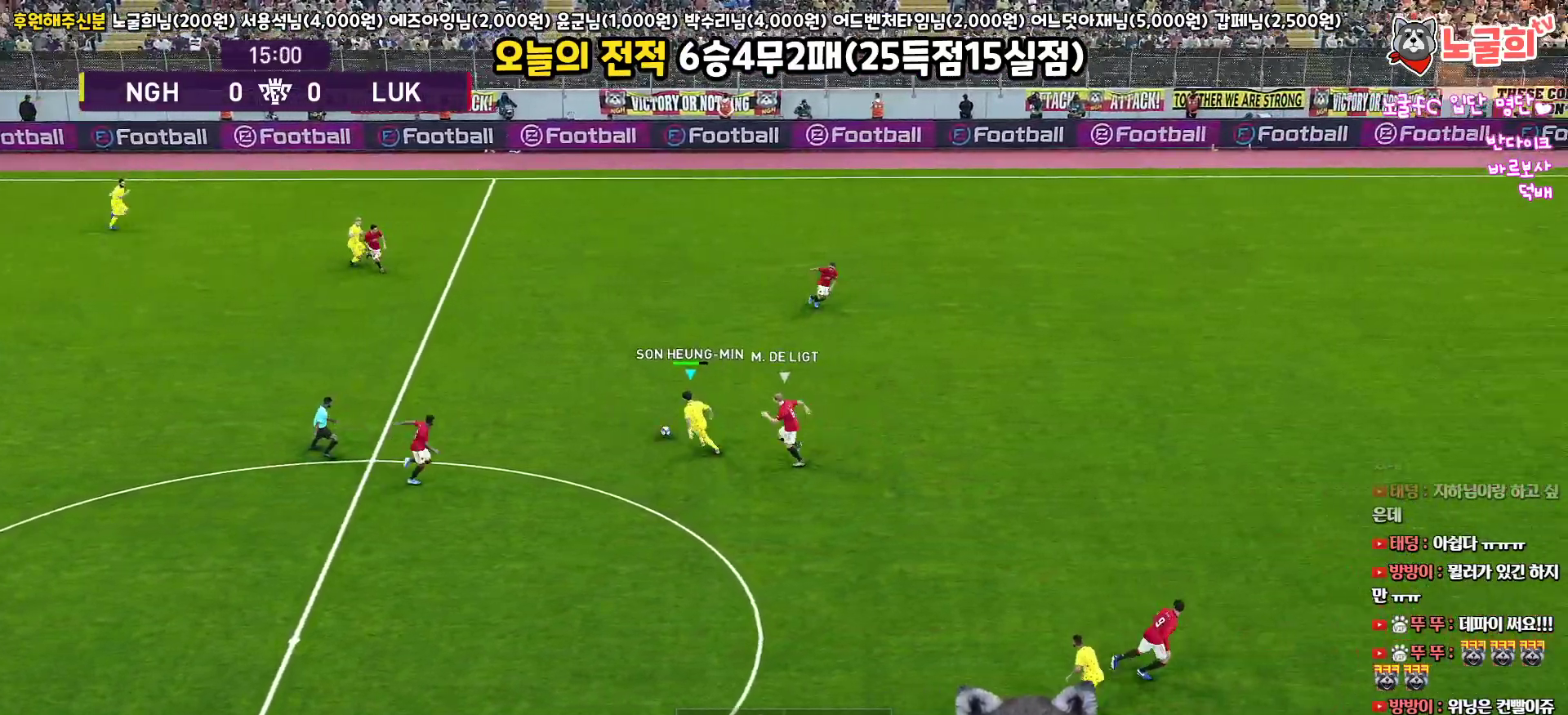
{"buttons": ["L1", "L3"], "left_stick": "down", "right_stick": "center", "events": [[100, "CROSS", "down"], [133, "L1", "down"], [150, "left_stick", "down"], [183, "CROSS", "up"]]}
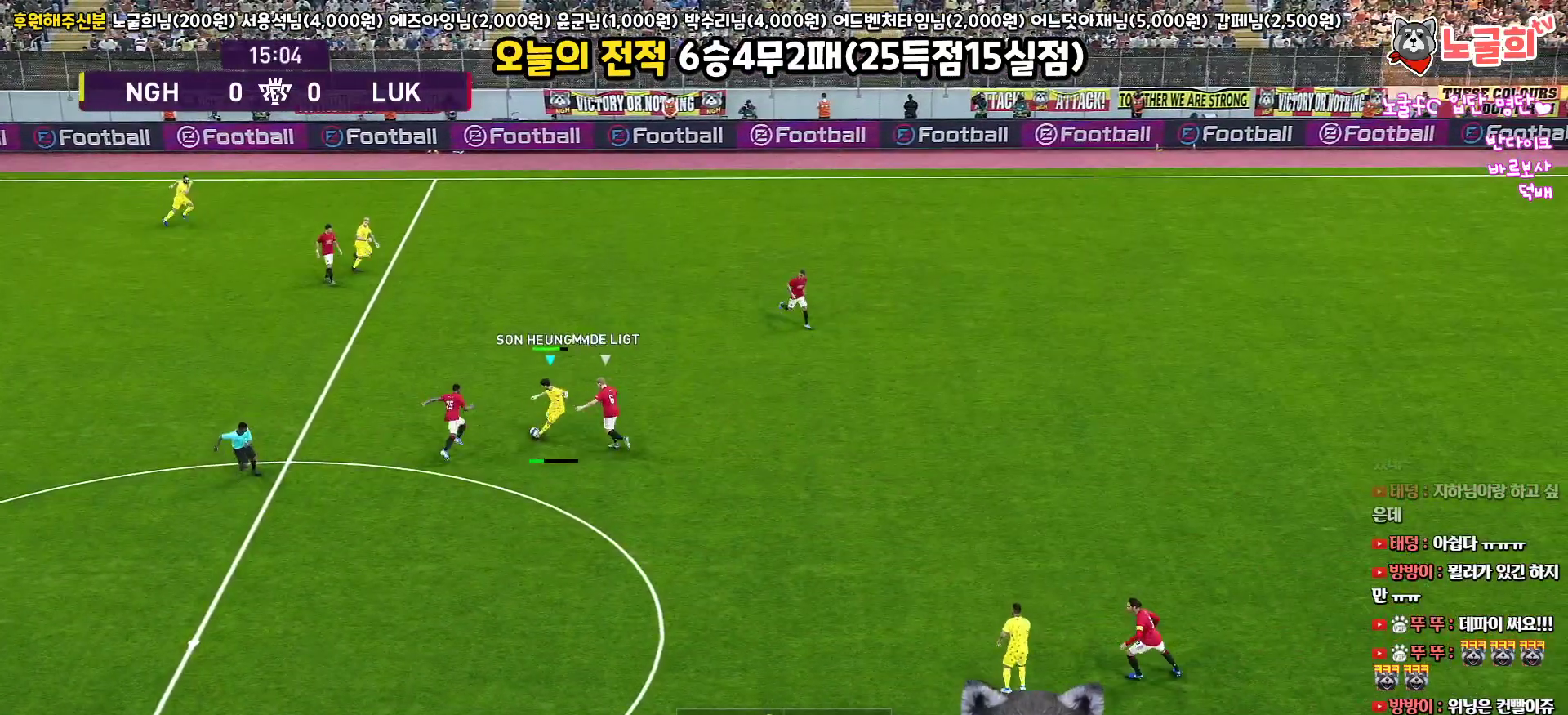
{"buttons": ["R1", "L3"], "left_stick": "up", "right_stick": "center", "events": [[200, "L1", "up"], [250, "L3", "up"], [250, "left_stick", "up"], [283, "R1", "down"], [317, "L3", "down"]]}
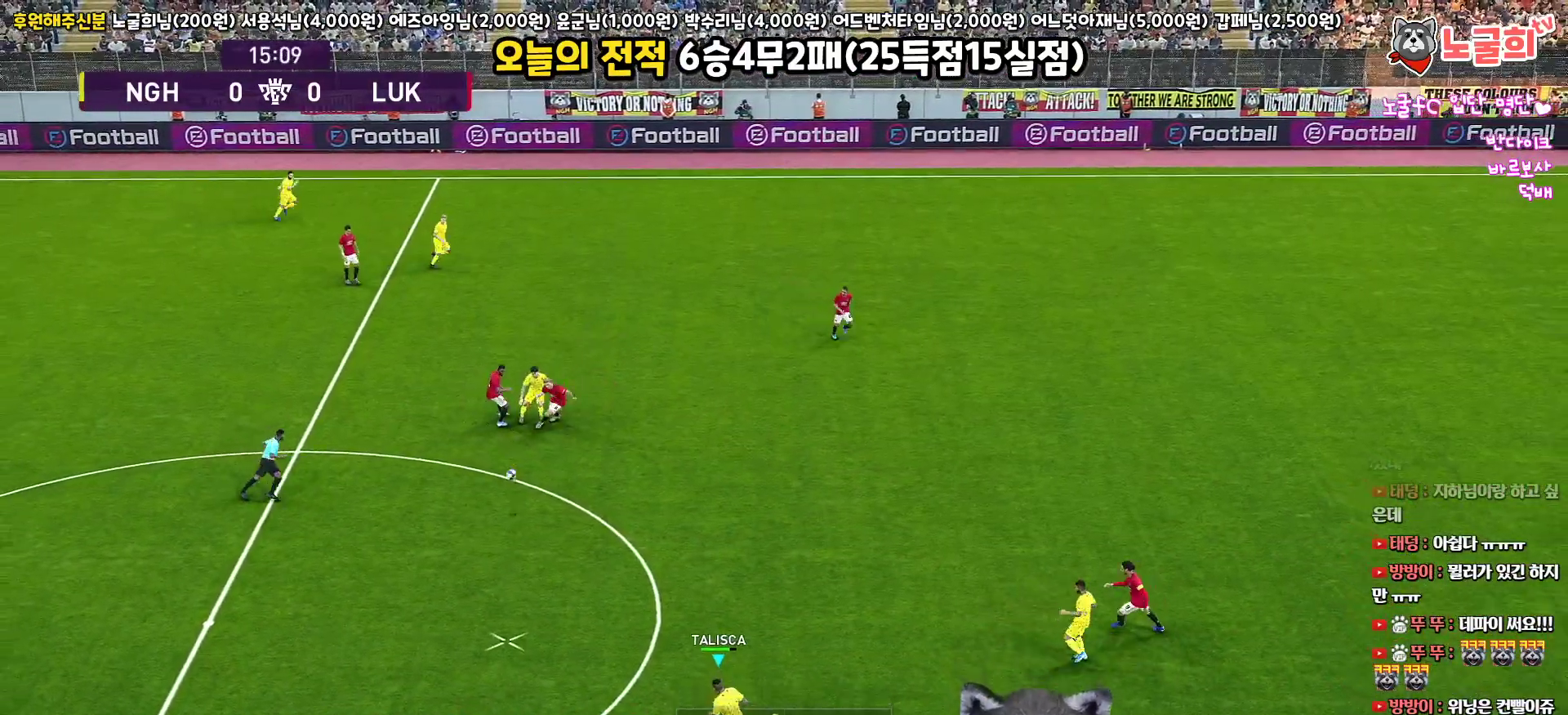
{"buttons": ["R1", "L3"], "left_stick": "left", "right_stick": "center", "events": [[117, "L3", "up"], [300, "left_stick", "left"], [367, "CROSS", "down"], [450, "L3", "down"], [483, "CROSS", "up"]]}
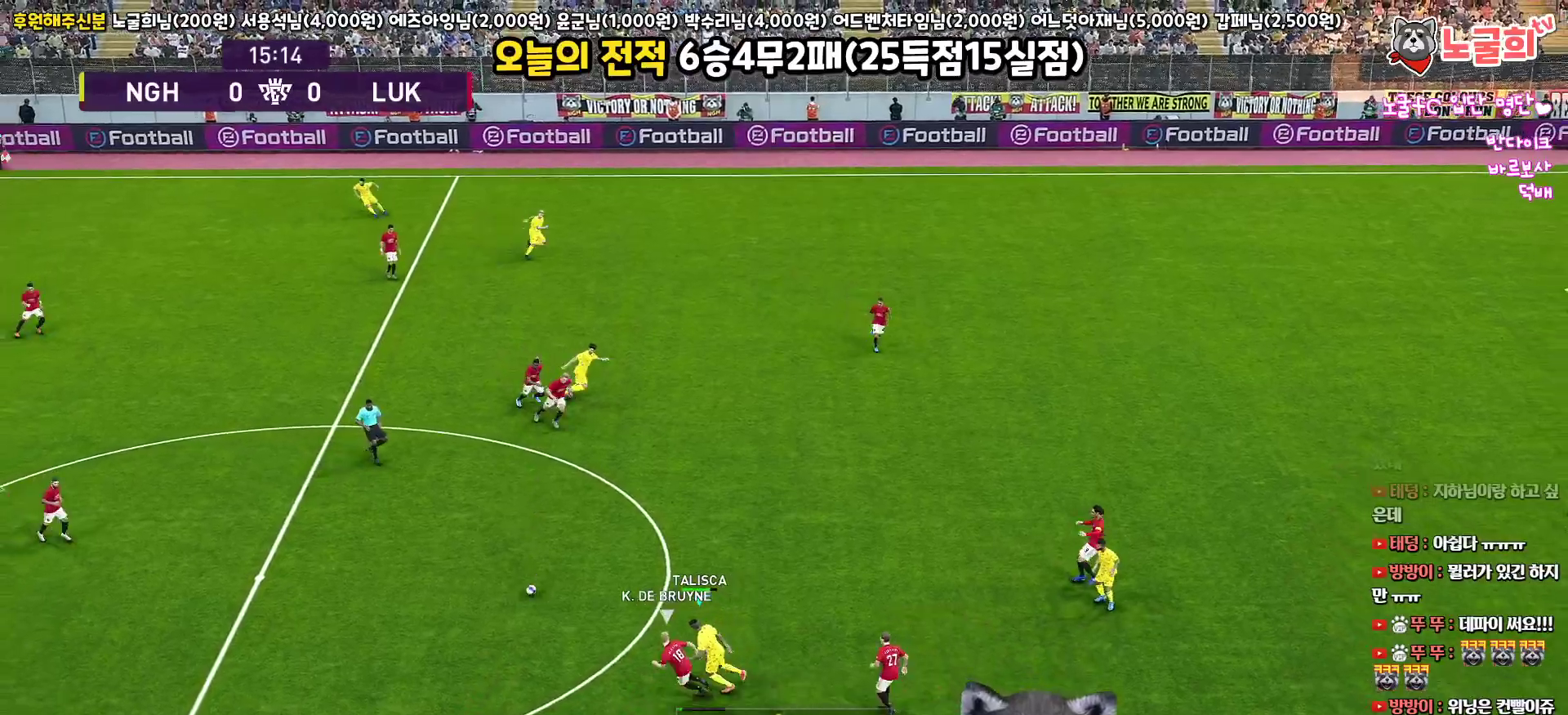
{"buttons": ["R1", "L3"], "left_stick": "left", "right_stick": "center", "events": []}
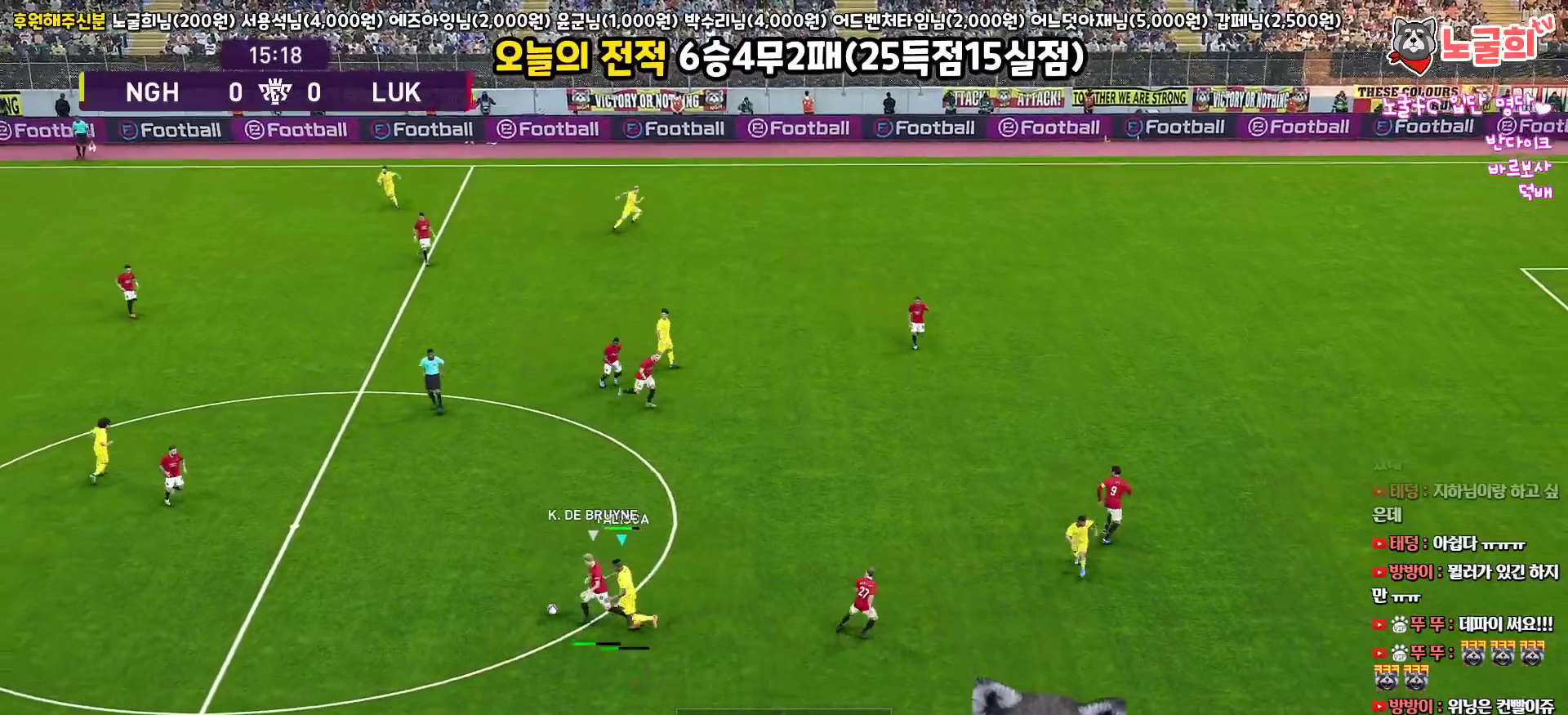
{"buttons": ["R1", "L3"], "left_stick": "left", "right_stick": "center", "events": []}
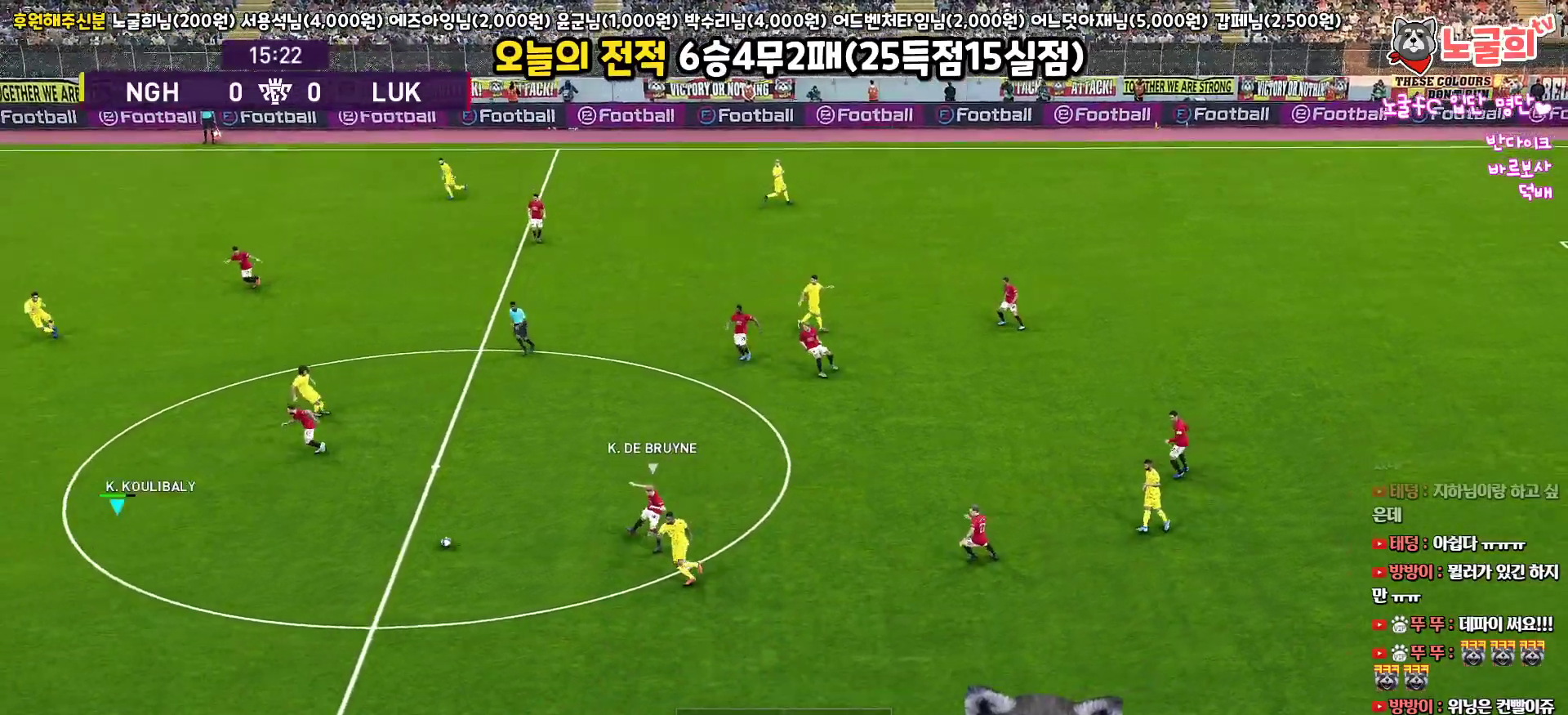
{"buttons": ["R1", "L3"], "left_stick": "up-right", "right_stick": "center", "events": [[200, "R2", "down"], [417, "R2", "up"], [433, "left_stick", "up-right"]]}
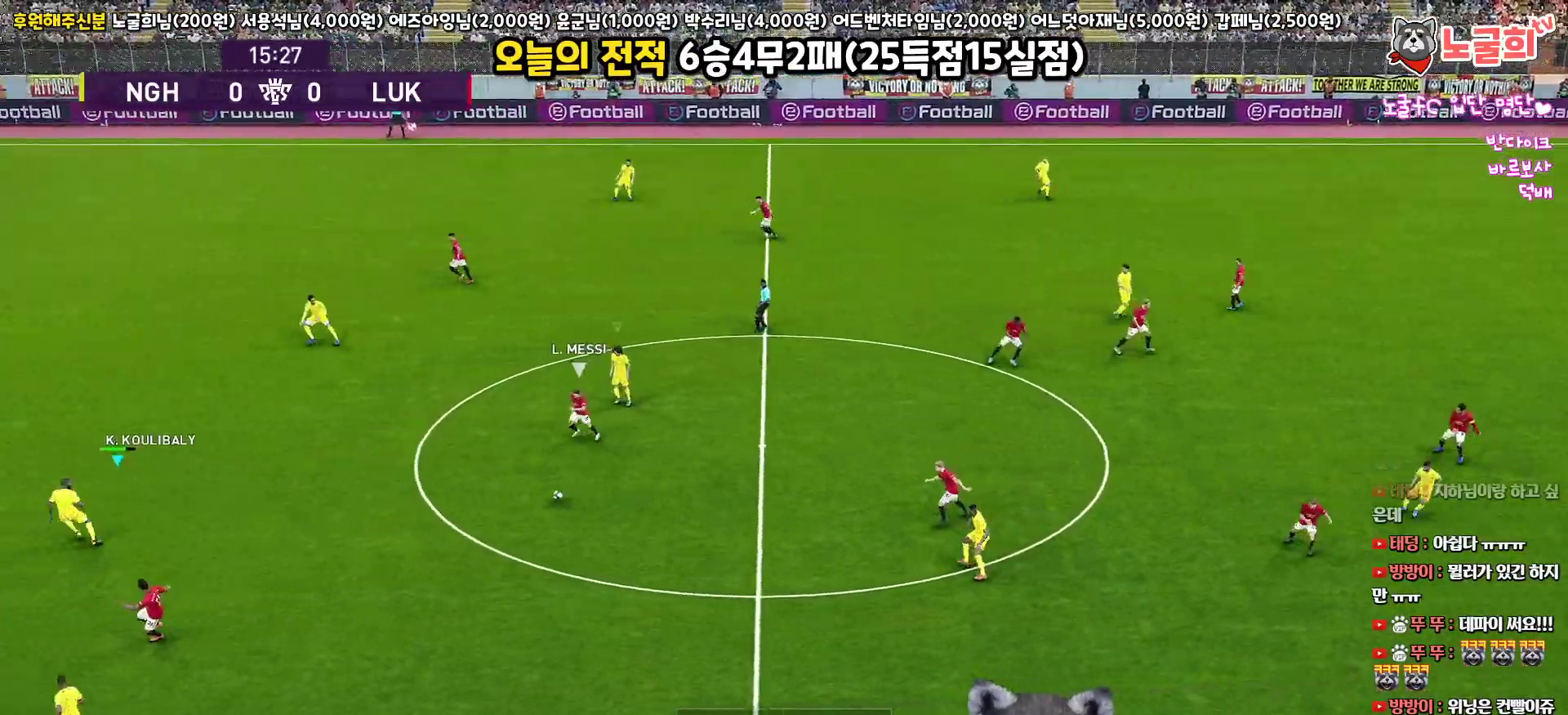
{"buttons": ["R1", "L3"], "left_stick": "up-right", "right_stick": "center", "events": []}
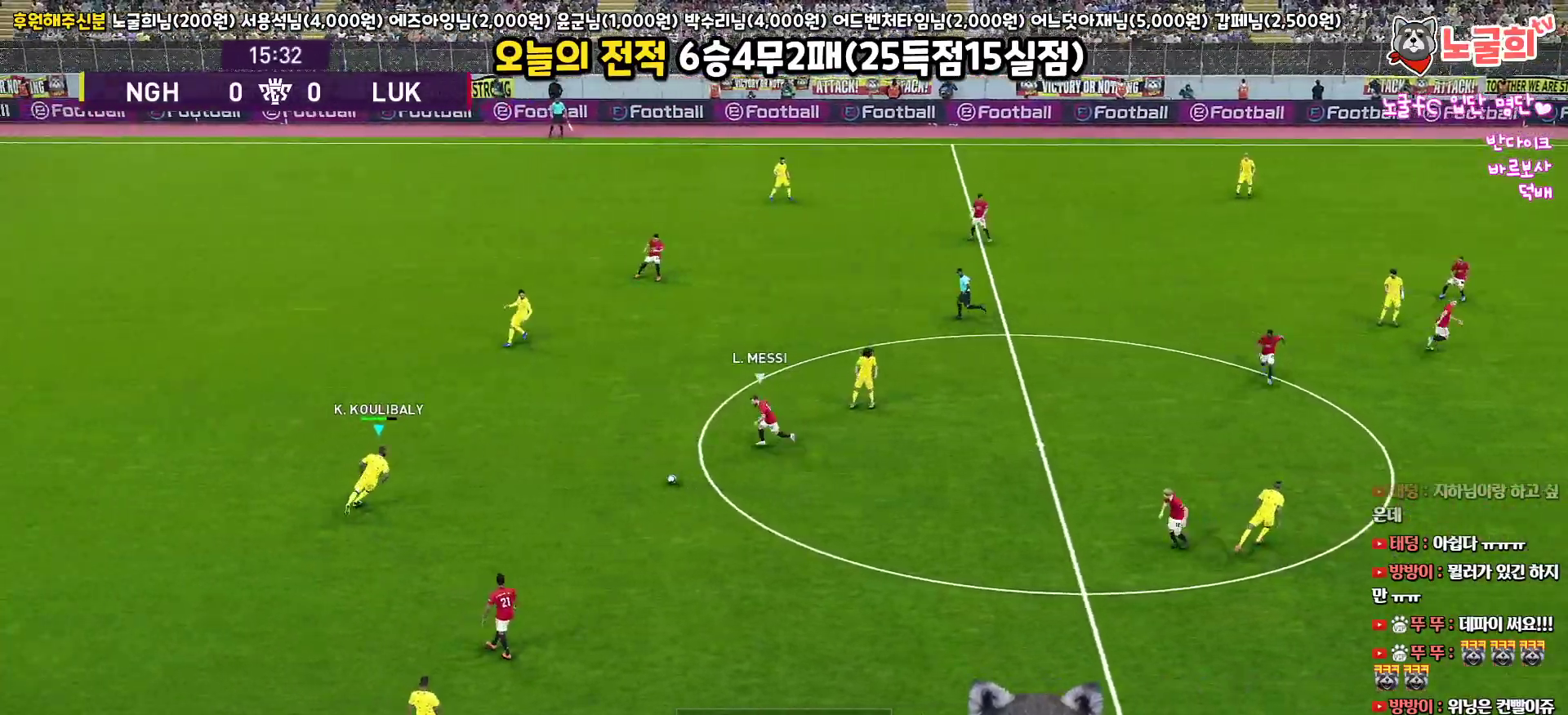
{"buttons": ["R1", "L3"], "left_stick": "up-right", "right_stick": "center", "events": [[150, "CROSS", "down"], [267, "CROSS", "up"]]}
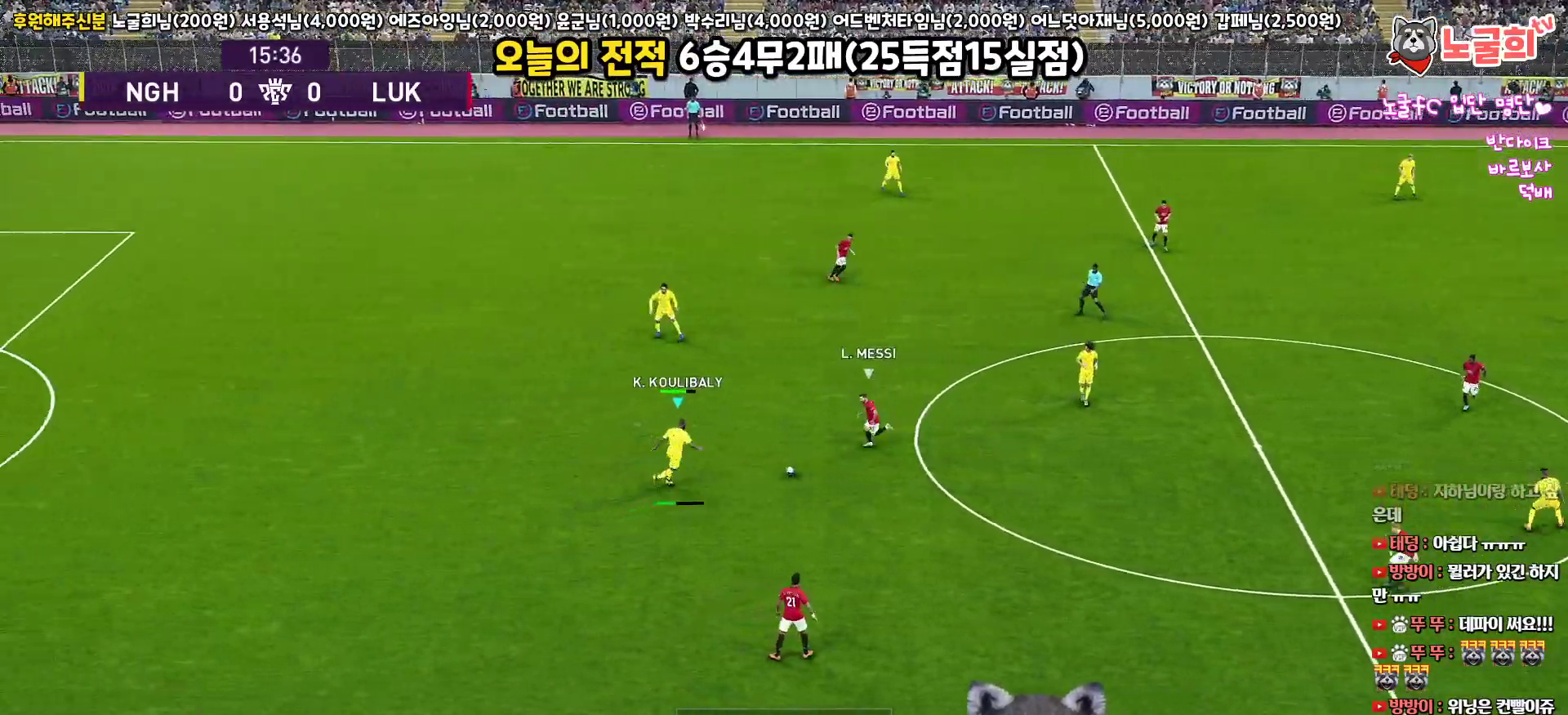
{"buttons": ["L3"], "left_stick": "right", "right_stick": "center", "events": [[100, "R1", "up"], [450, "left_stick", "right"]]}
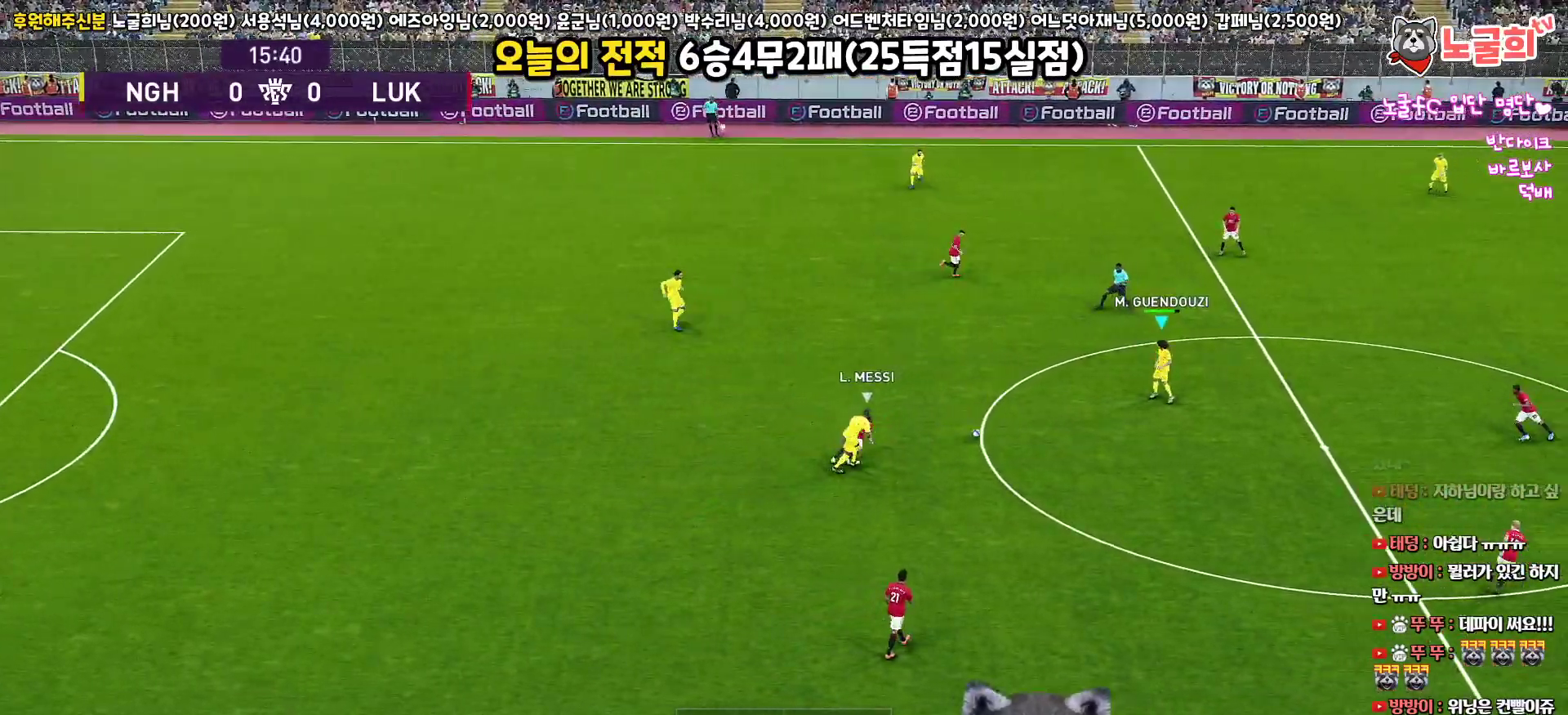
{"buttons": ["L3"], "left_stick": "up-right", "right_stick": "center", "events": [[450, "left_stick", "up-right"]]}
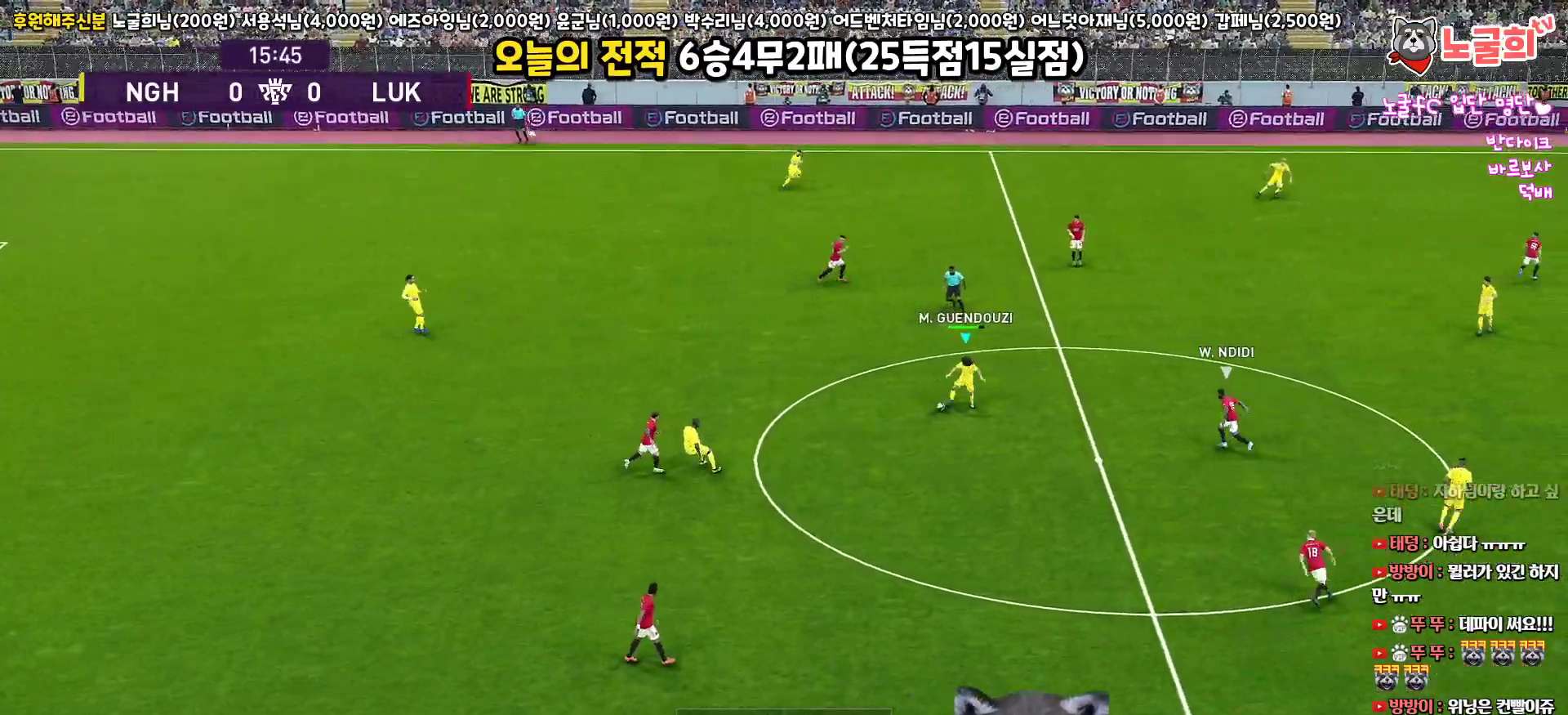
{"buttons": [], "left_stick": "up-right", "right_stick": "center", "events": [[33, "CROSS", "down"], [167, "CROSS", "up"], [417, "L3", "up"]]}
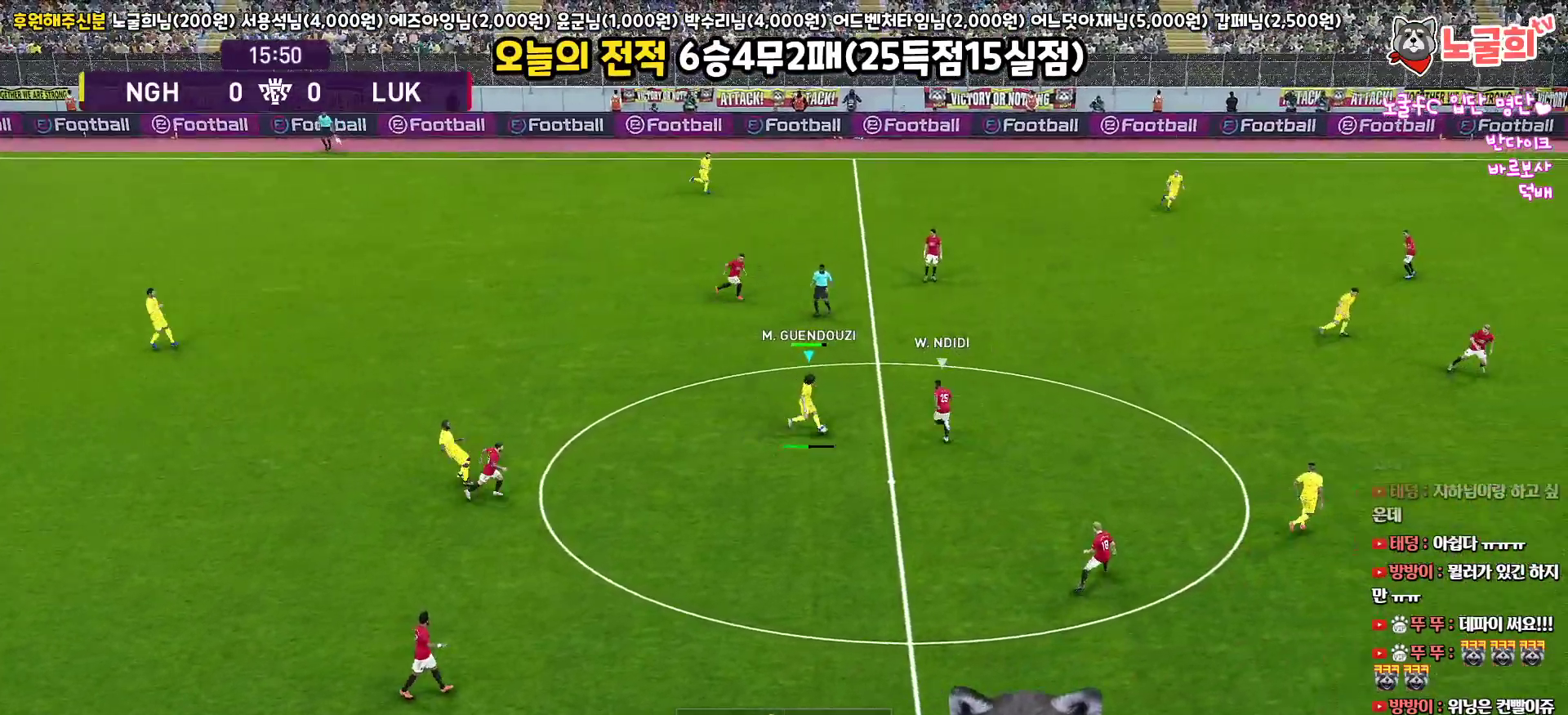
{"buttons": [], "left_stick": "center", "right_stick": "center", "events": [[367, "left_stick", "center"]]}
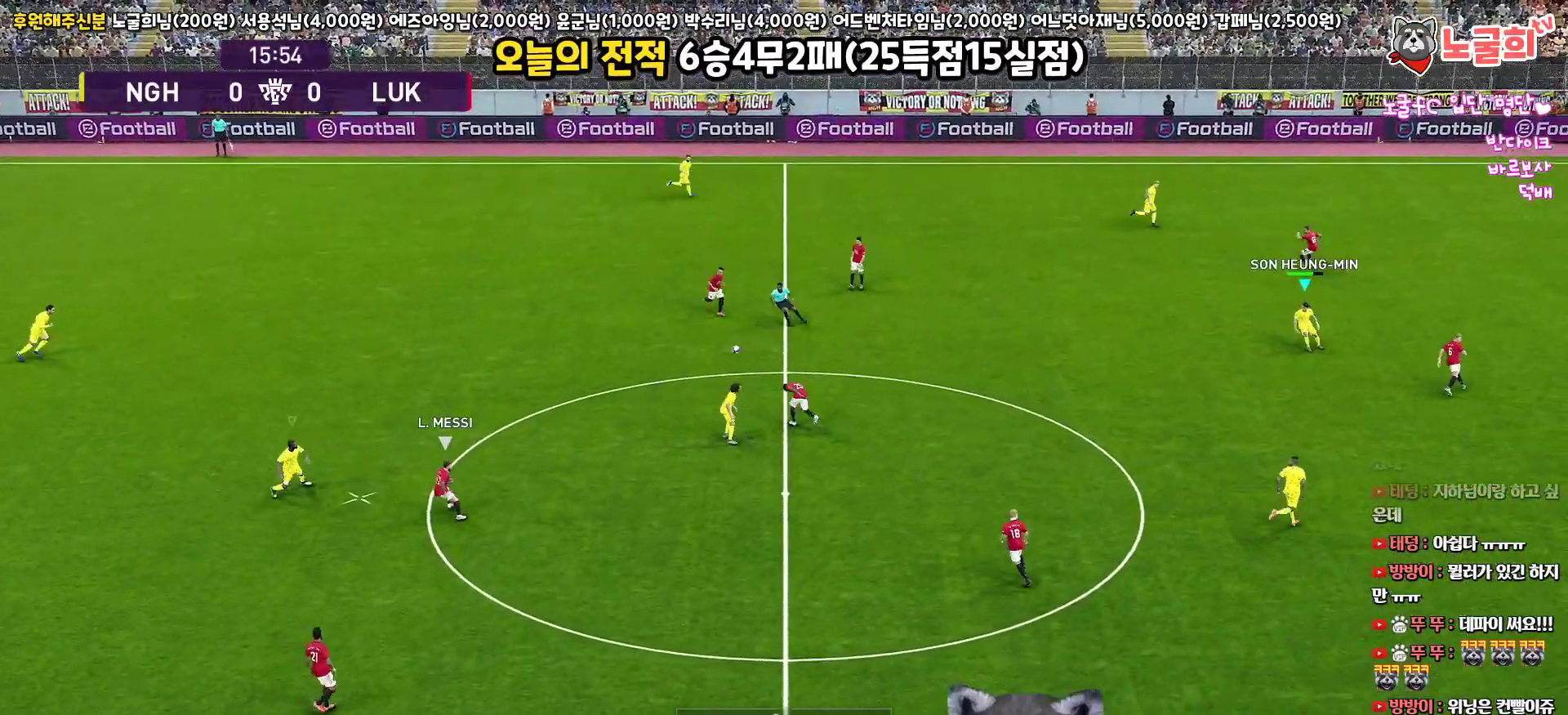
{"buttons": ["R1", "L3"], "left_stick": "up", "right_stick": "center", "events": [[67, "left_stick", "up-left"], [100, "L1", "down"], [200, "R1", "down"], [233, "L1", "up"], [317, "left_stick", "up"], [417, "L3", "down"]]}
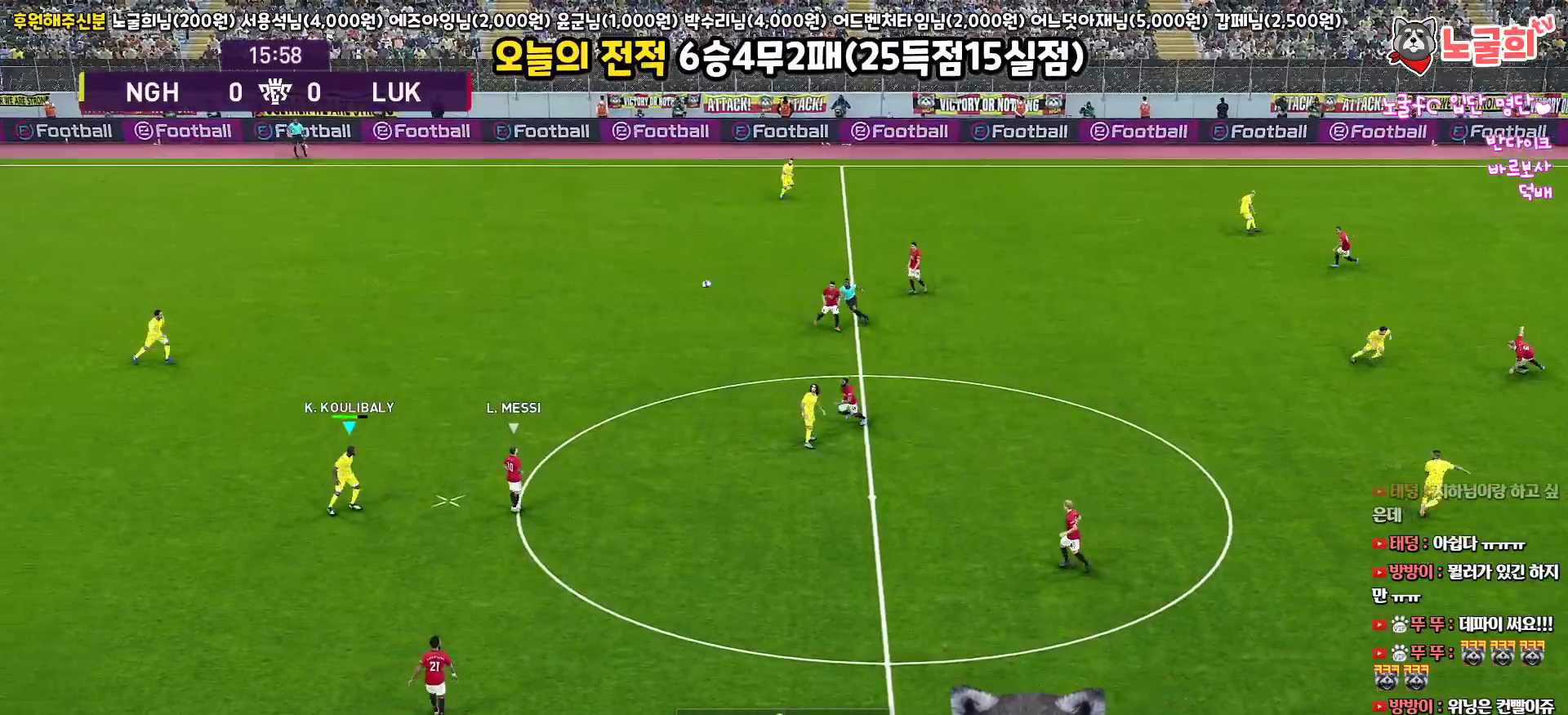
{"buttons": ["R1", "L3"], "left_stick": "up-right", "right_stick": "center", "events": [[100, "left_stick", "up-right"], [133, "CROSS", "down"], [300, "CROSS", "up"]]}
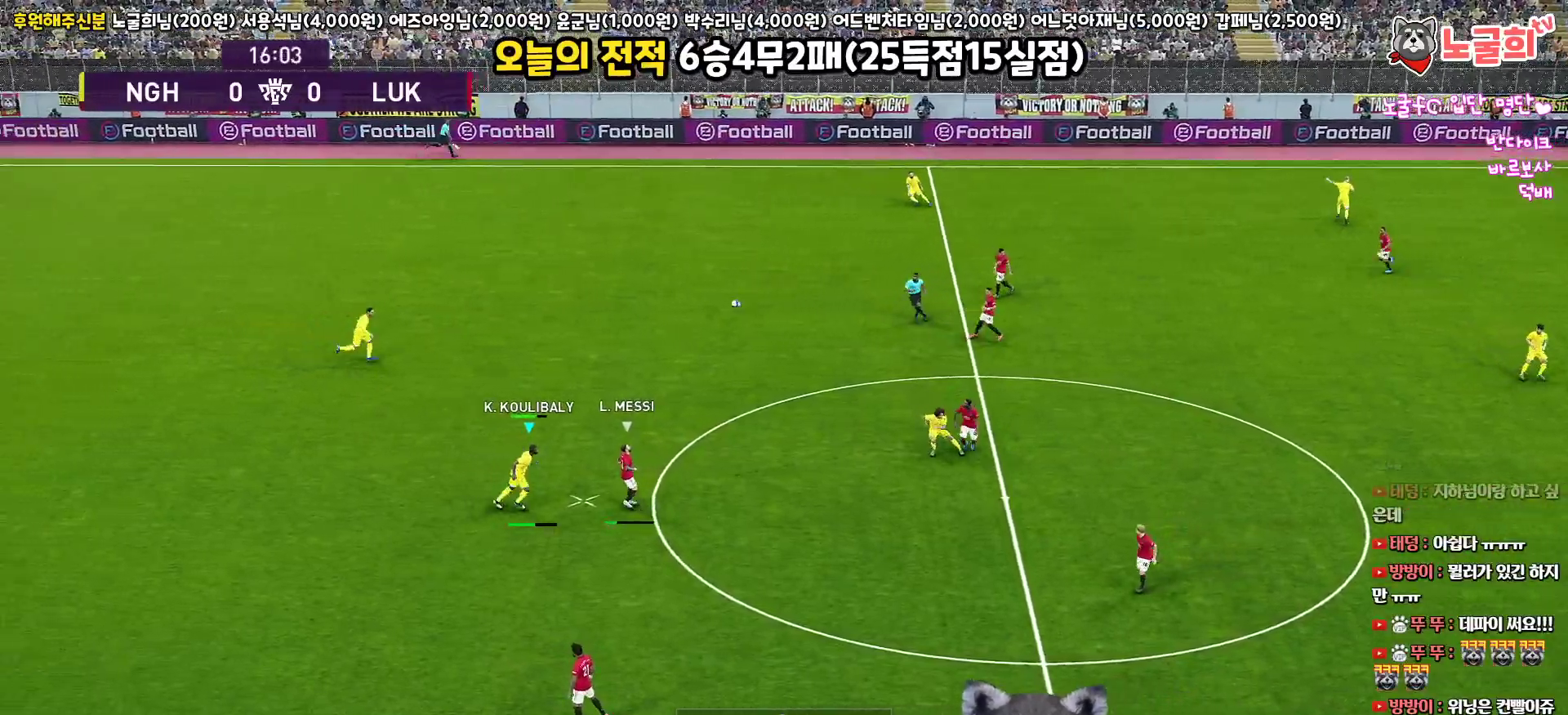
{"buttons": ["R1", "L3"], "left_stick": "up-right", "right_stick": "center", "events": []}
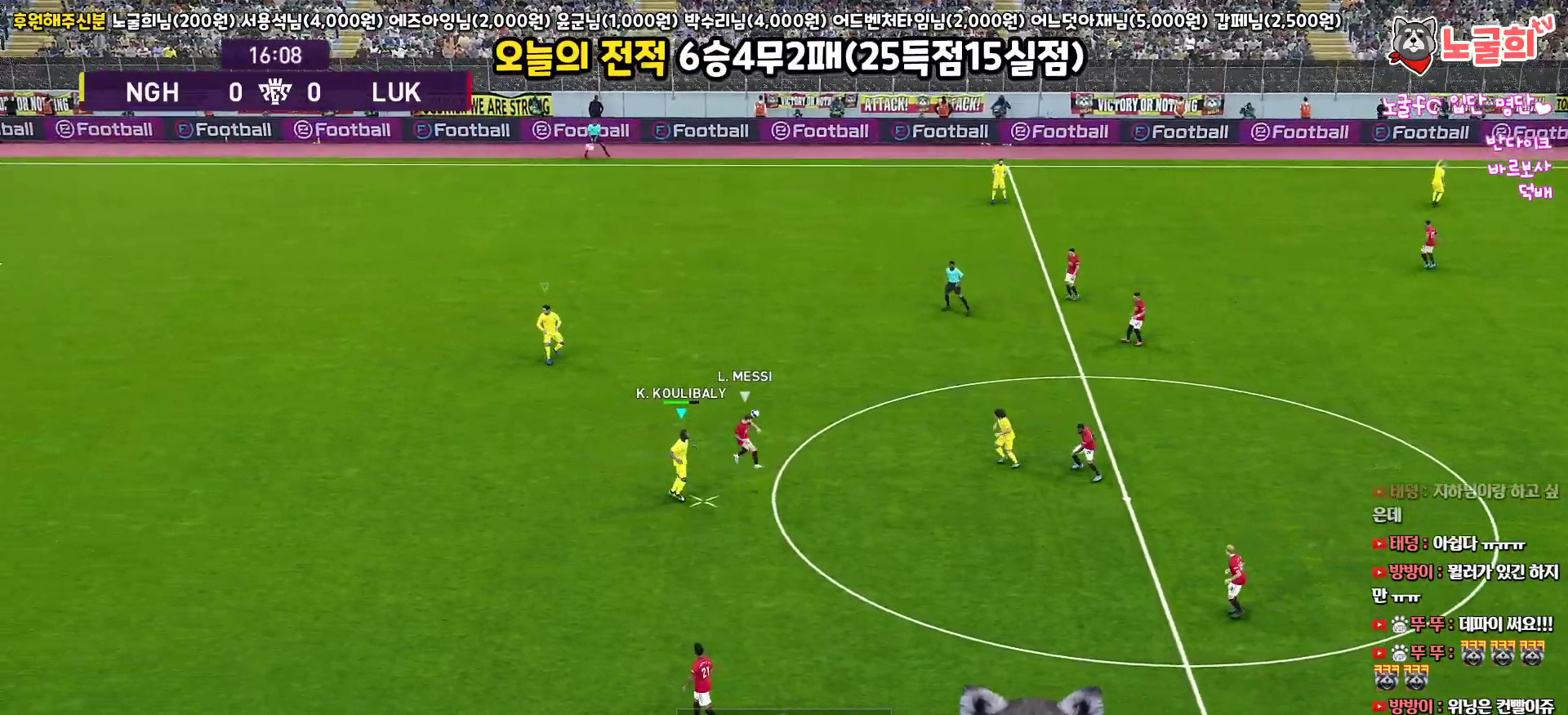
{"buttons": ["R1", "R2"], "left_stick": "up-left", "right_stick": "center", "events": [[100, "L3", "up"], [117, "left_stick", "up"], [483, "left_stick", "up-left"], [500, "R2", "down"]]}
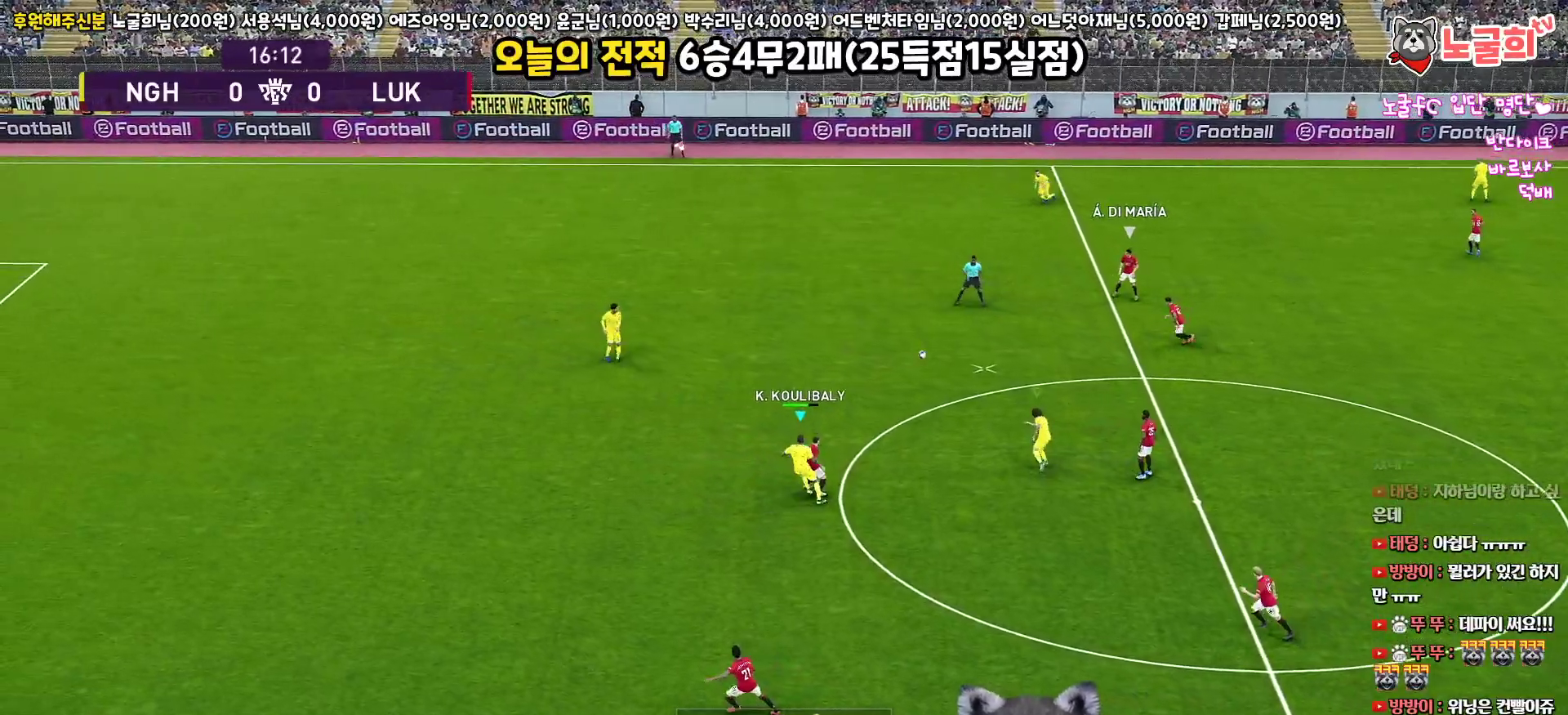
{"buttons": ["SQUARE", "R1", "R2", "L3"], "left_stick": "up-left", "right_stick": "center", "events": [[17, "L3", "down"], [333, "SQUARE", "down"]]}
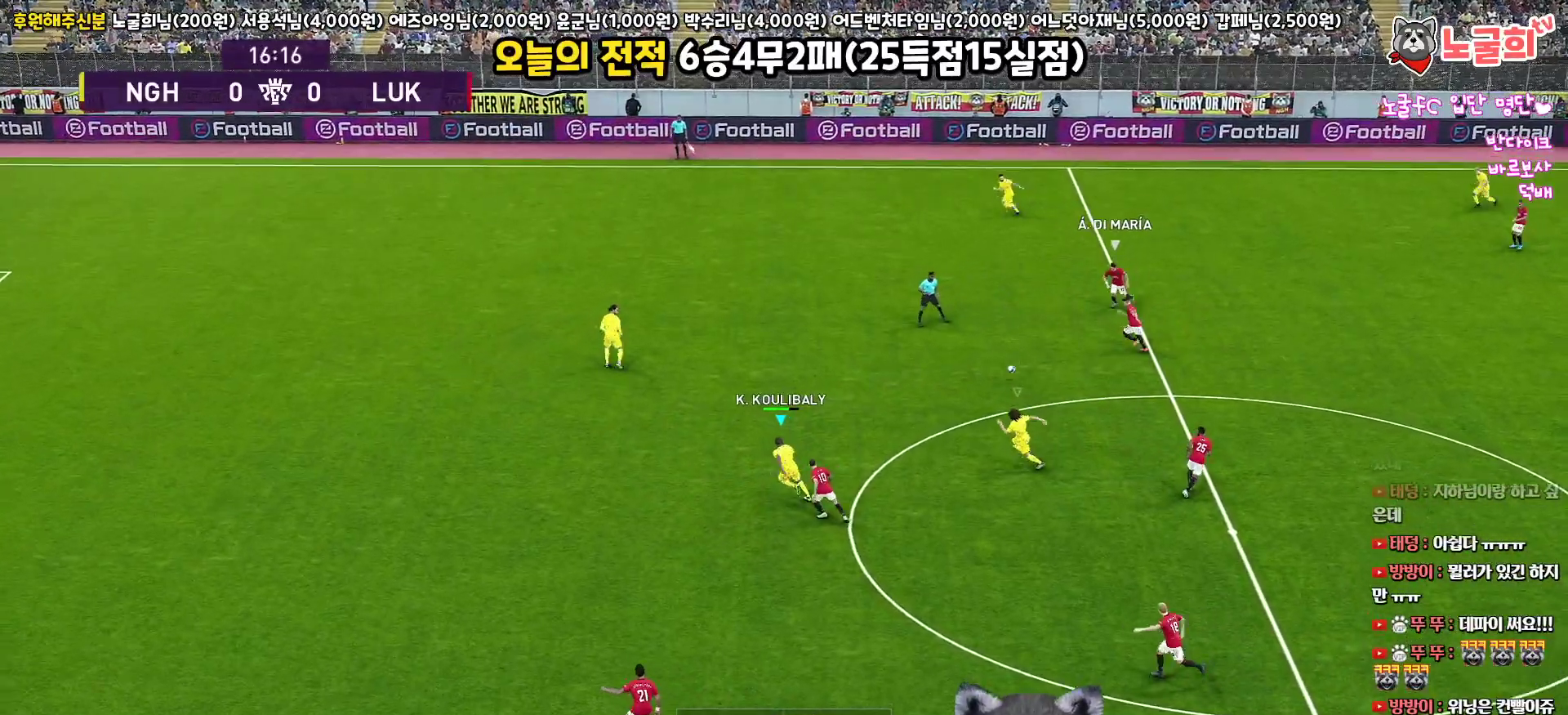
{"buttons": ["SQUARE", "R1", "R2", "L3"], "left_stick": "left", "right_stick": "center", "events": [[83, "left_stick", "left"]]}
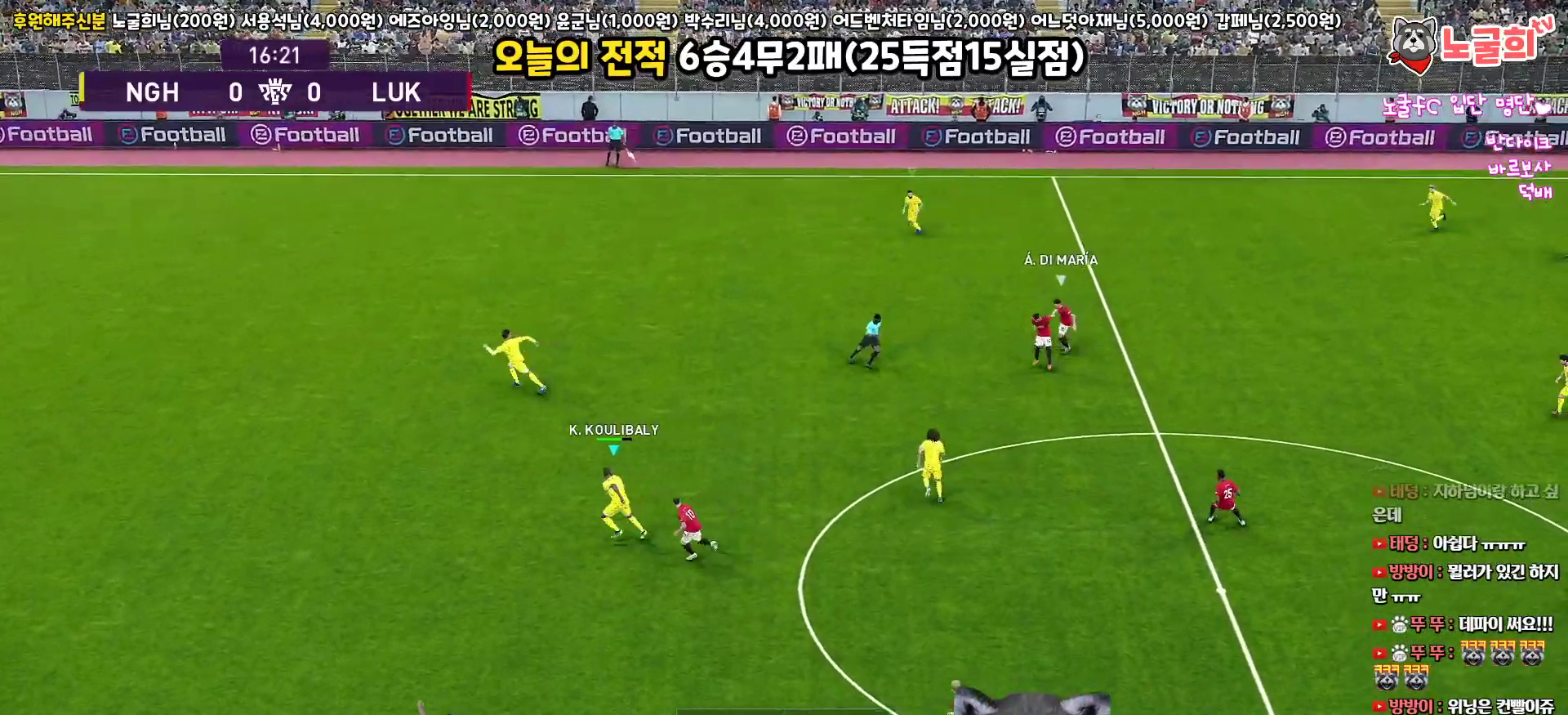
{"buttons": ["SQUARE", "R1", "R2"], "left_stick": "left", "right_stick": "center", "events": [[167, "L3", "up"]]}
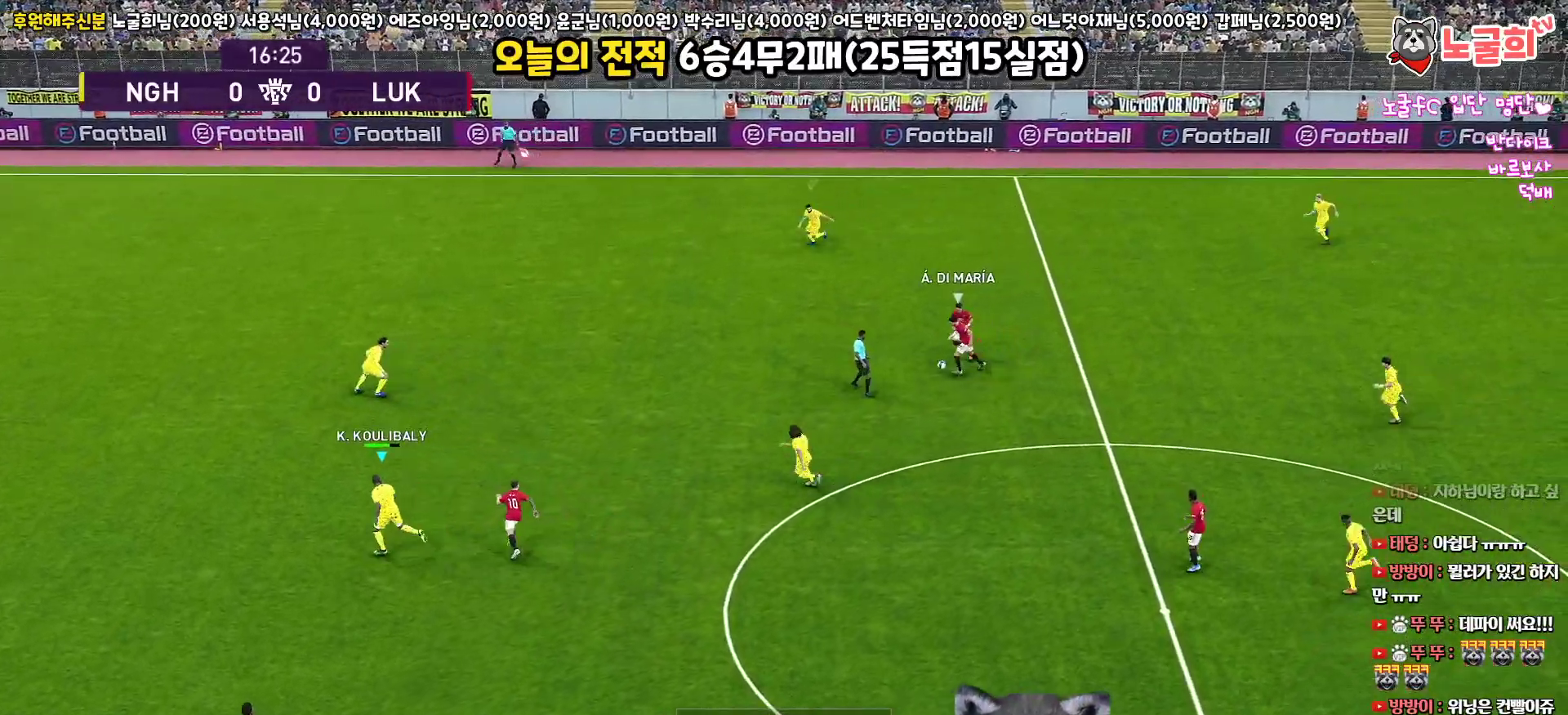
{"buttons": ["SQUARE", "R1", "R2"], "left_stick": "up", "right_stick": "center", "events": [[17, "left_stick", "up-left"], [450, "left_stick", "up"]]}
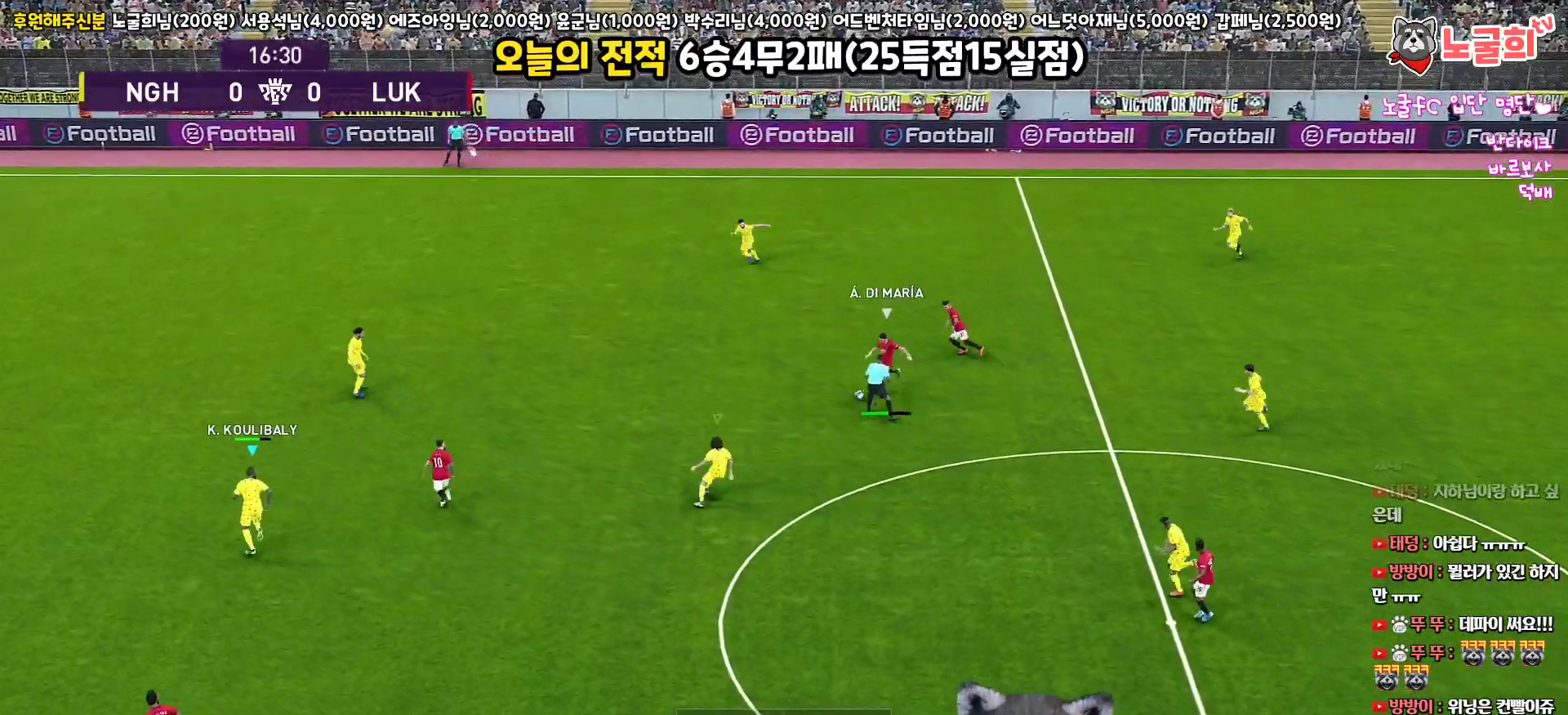
{"buttons": ["SQUARE", "R1", "R2", "L3"], "left_stick": "down-left", "right_stick": "center", "events": [[100, "left_stick", "center"], [150, "left_stick", "down-left"], [317, "L3", "down"]]}
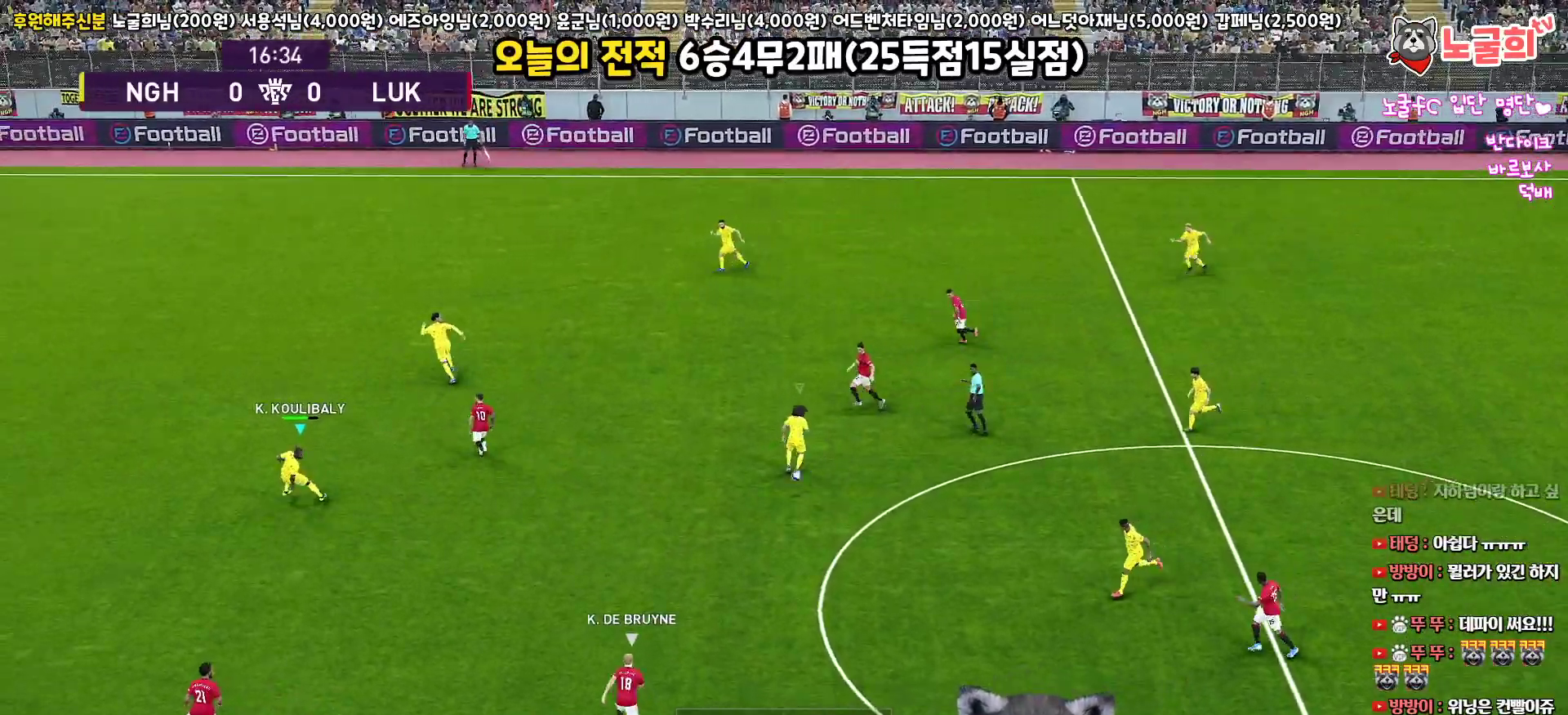
{"buttons": ["R1", "R2", "L3"], "left_stick": "down-left", "right_stick": "center", "events": [[233, "SQUARE", "up"]]}
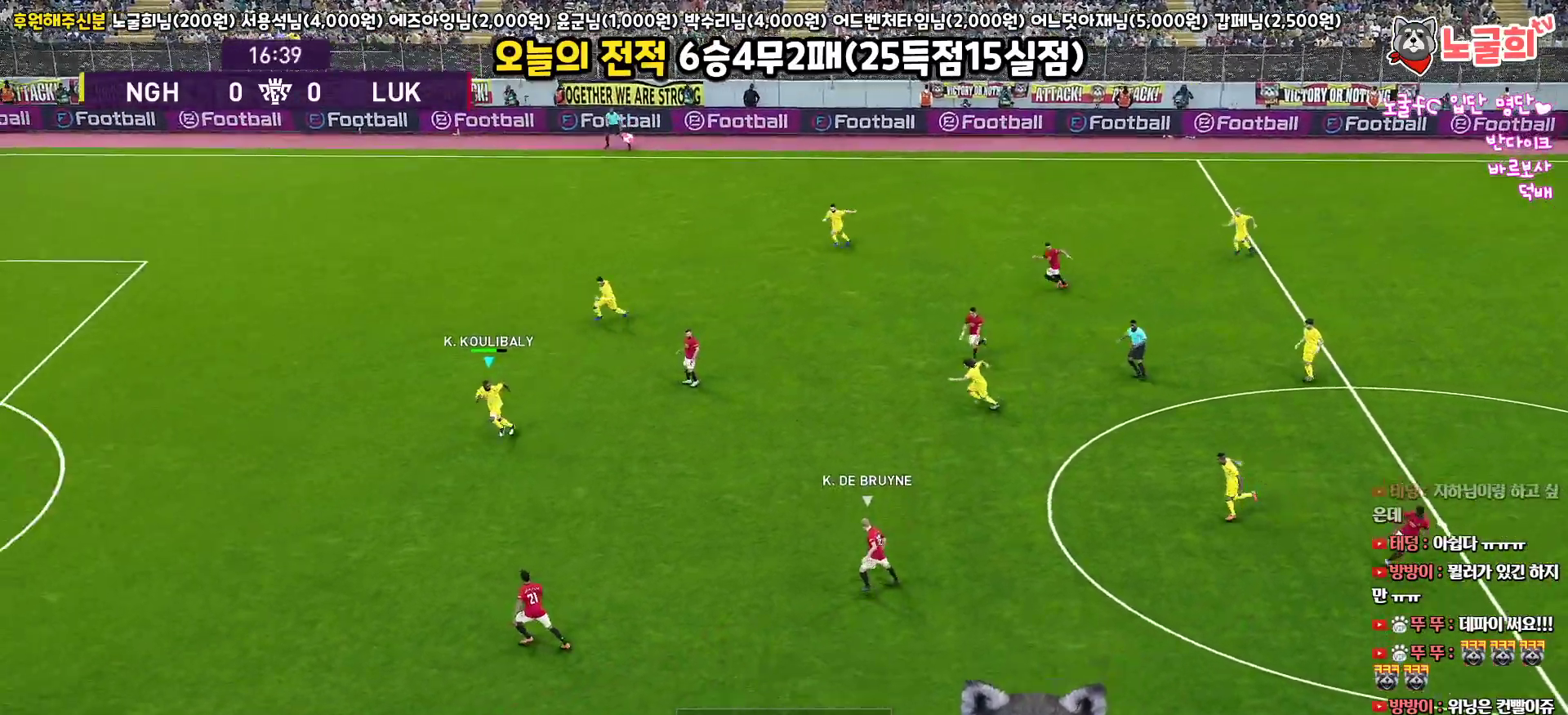
{"buttons": ["R1", "R2", "L3"], "left_stick": "down-left", "right_stick": "center", "events": []}
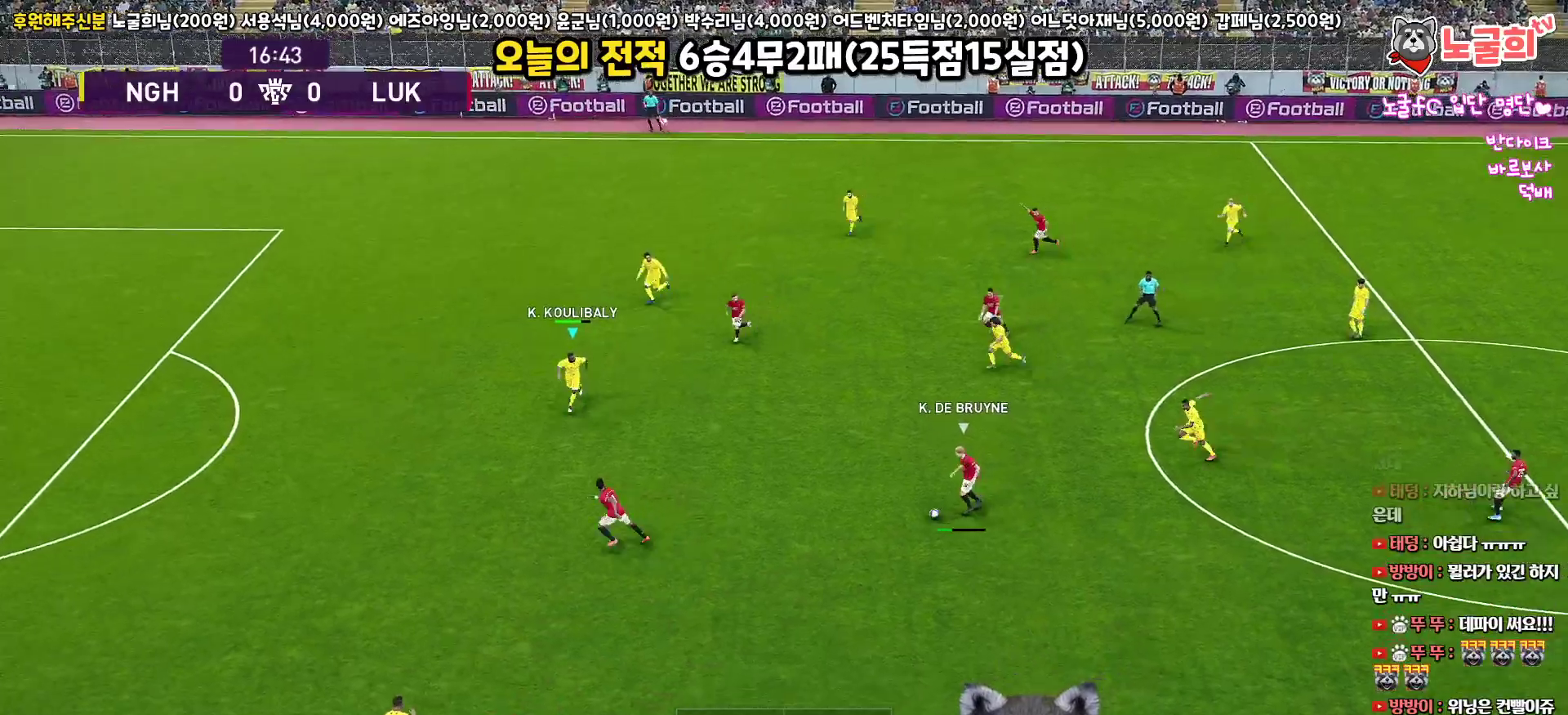
{"buttons": ["R1", "R2", "L3"], "left_stick": "down-left", "right_stick": "center", "events": []}
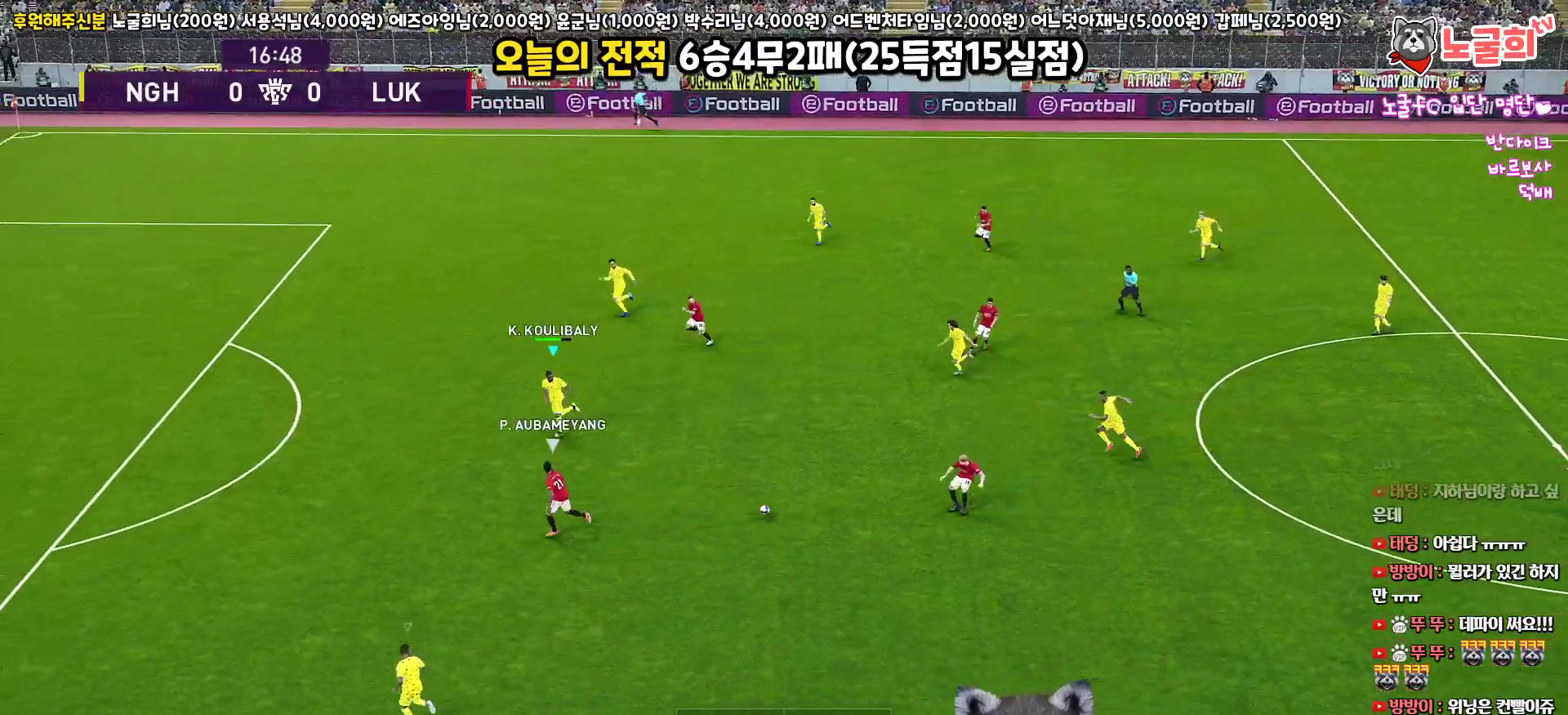
{"buttons": ["R1", "R2", "L3"], "left_stick": "down-left", "right_stick": "center", "events": []}
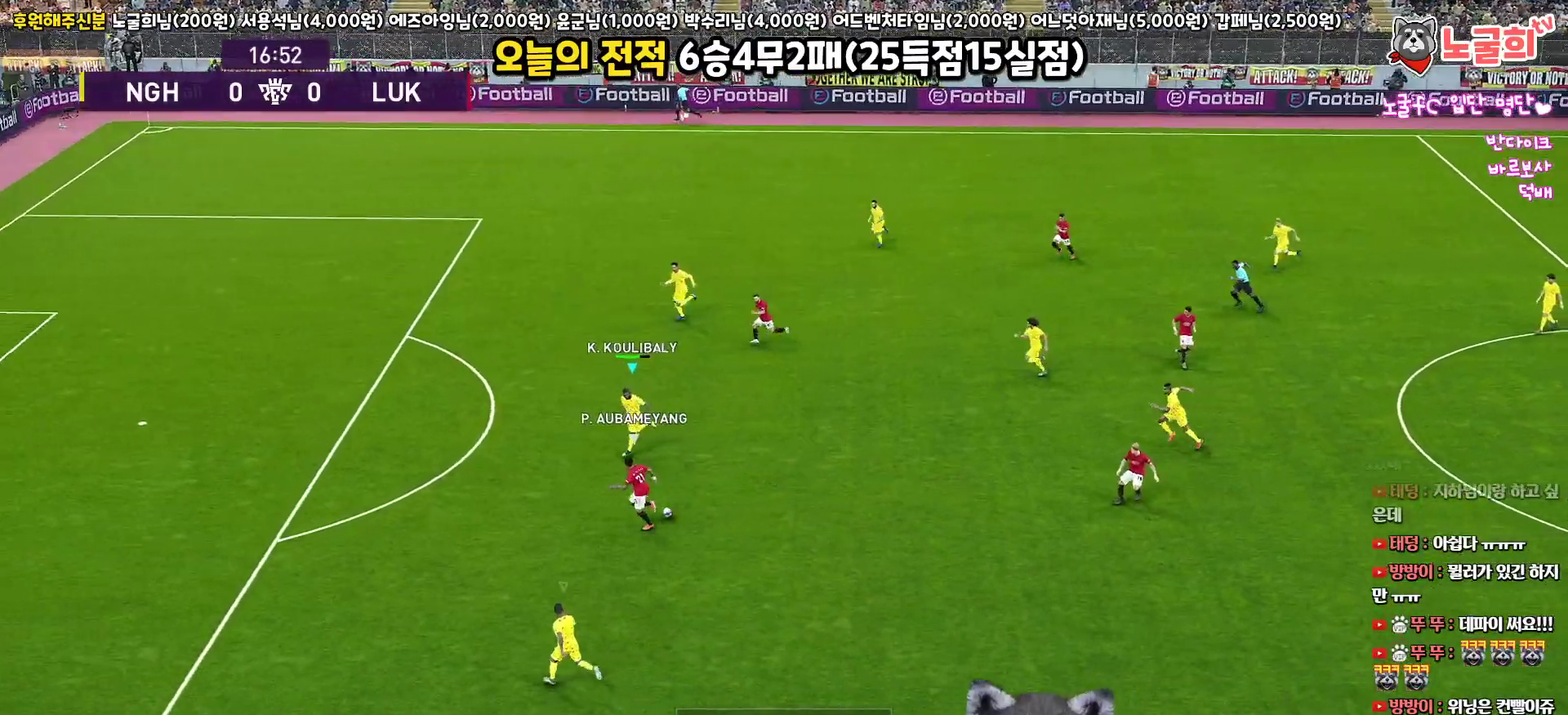
{"buttons": ["R1", "R2", "L3"], "left_stick": "left", "right_stick": "center", "events": [[383, "left_stick", "left"]]}
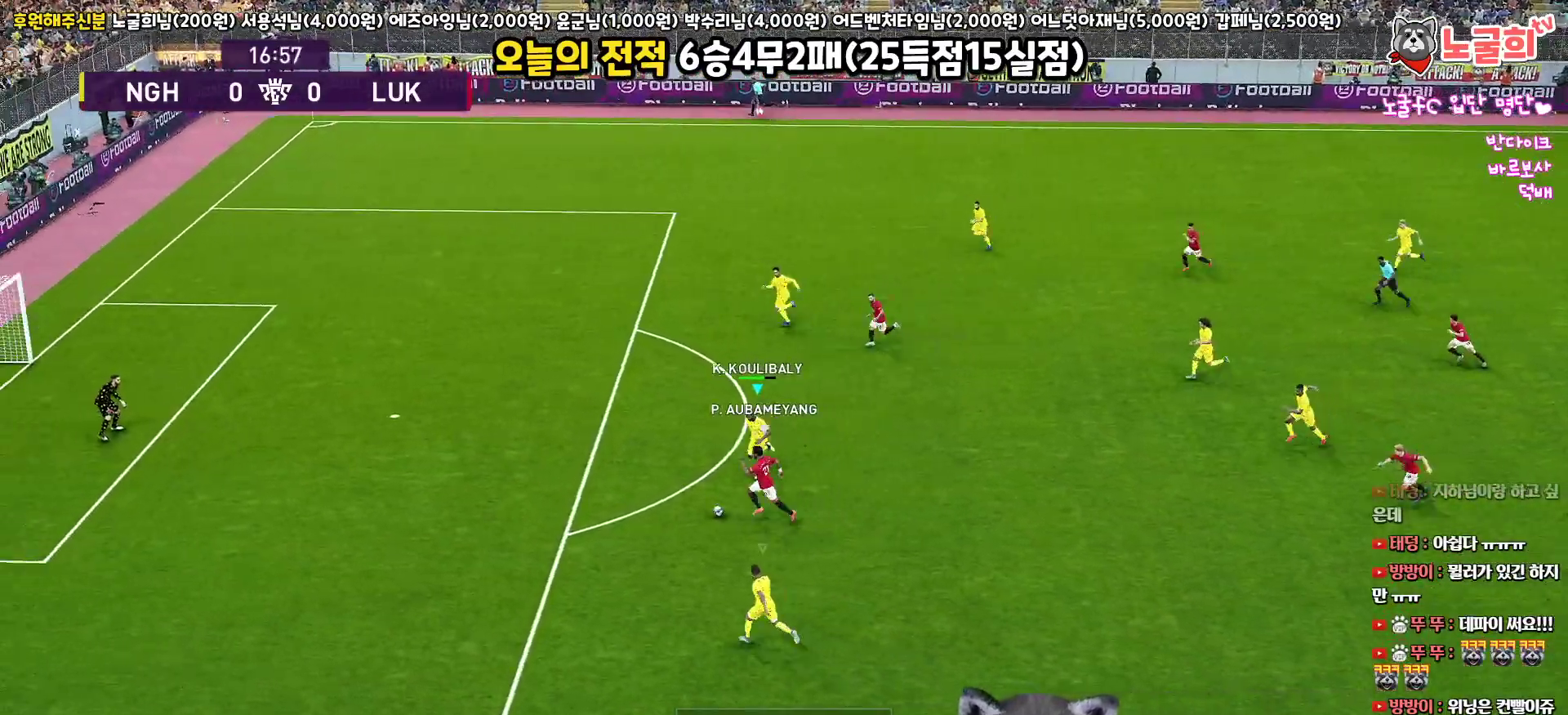
{"buttons": ["CROSS", "R1", "R2", "L3"], "left_stick": "left", "right_stick": "center", "events": [[483, "CROSS", "down"]]}